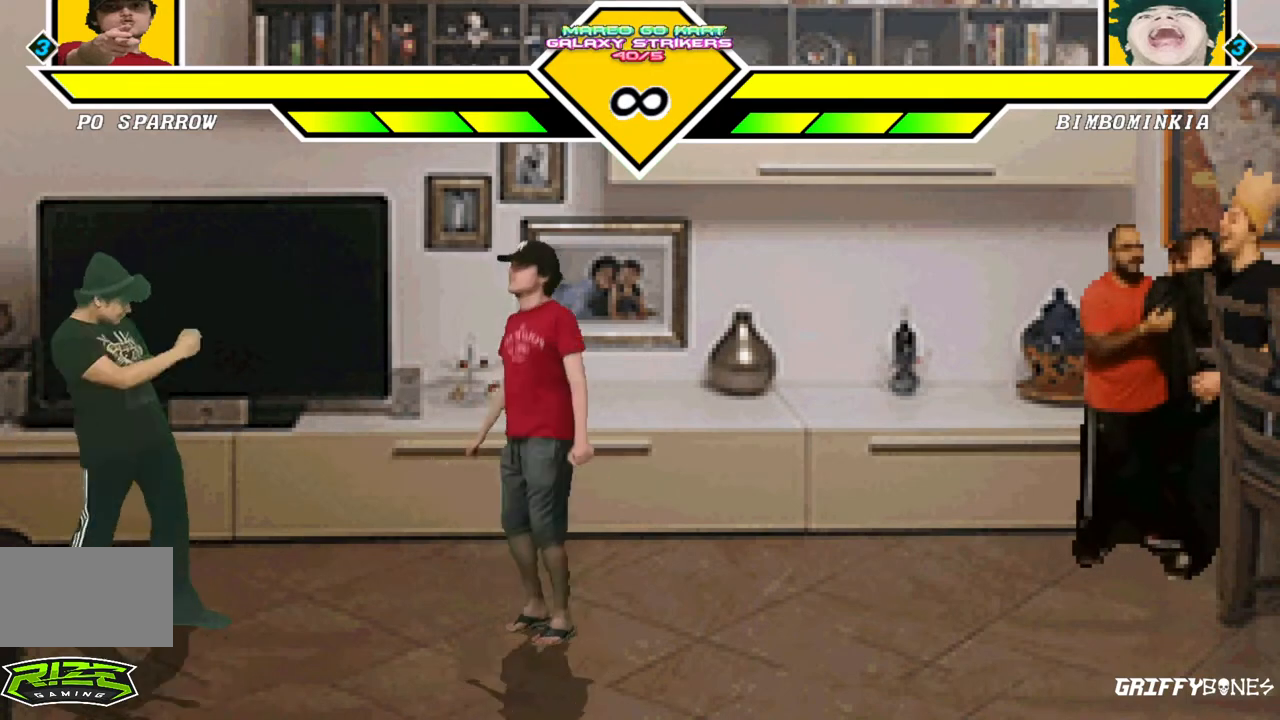
Gameplay with a controller (arcade stick); each line is a JSON object with the inputs held at the frame after it (dt_ms = milliseconds from this image to that frame). "events" lists button and stick changes between this image and that frame as [ms after this image, input, new state], when the widget could be followed in between. Not read: L3 R3.
{"dt_ms": 500, "buttons": [], "events": [[417, "DPAD_DOWN", "down"], [467, "DPAD_DOWN", "up"]]}
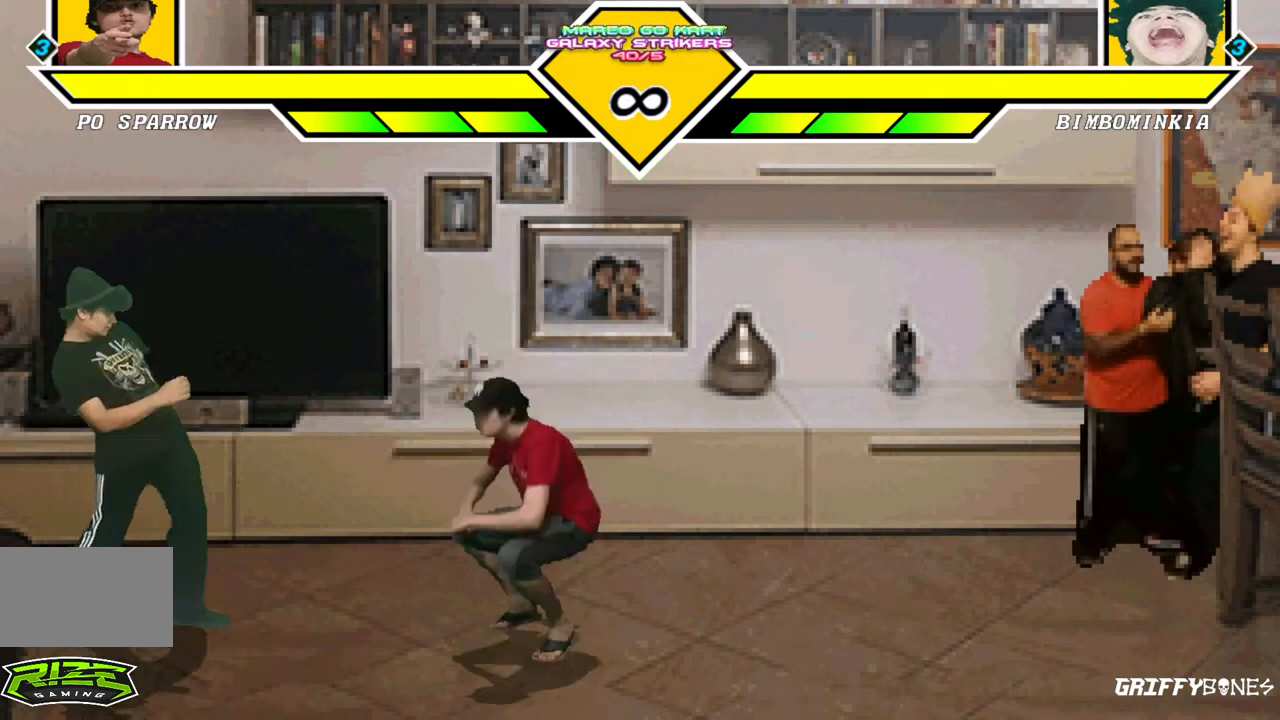
{"dt_ms": 500, "buttons": ["DPAD_DOWN"], "events": [[100, "DPAD_DOWN", "down"], [183, "DPAD_DOWN", "up"], [467, "DPAD_DOWN", "down"]]}
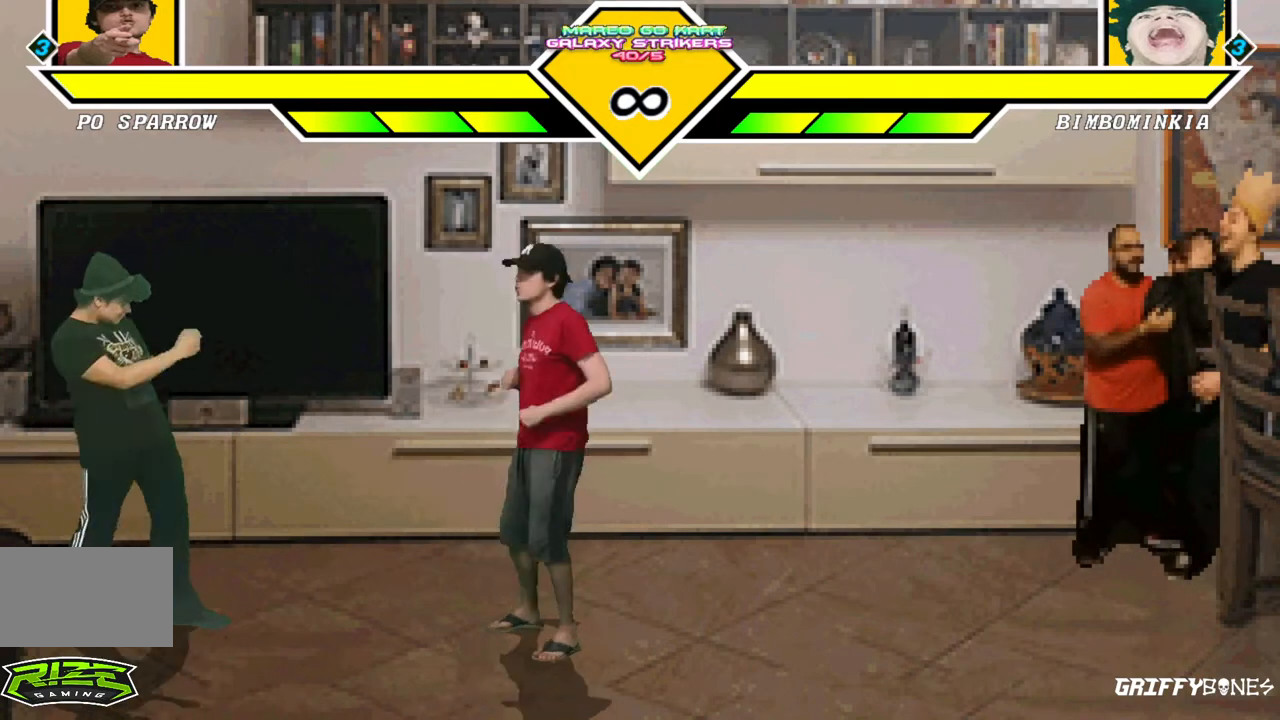
{"dt_ms": 500, "buttons": [], "events": [[67, "DPAD_DOWN", "up"], [133, "DPAD_DOWN", "down"], [183, "CROSS", "down"], [267, "DPAD_DOWN", "up"], [317, "CROSS", "up"]]}
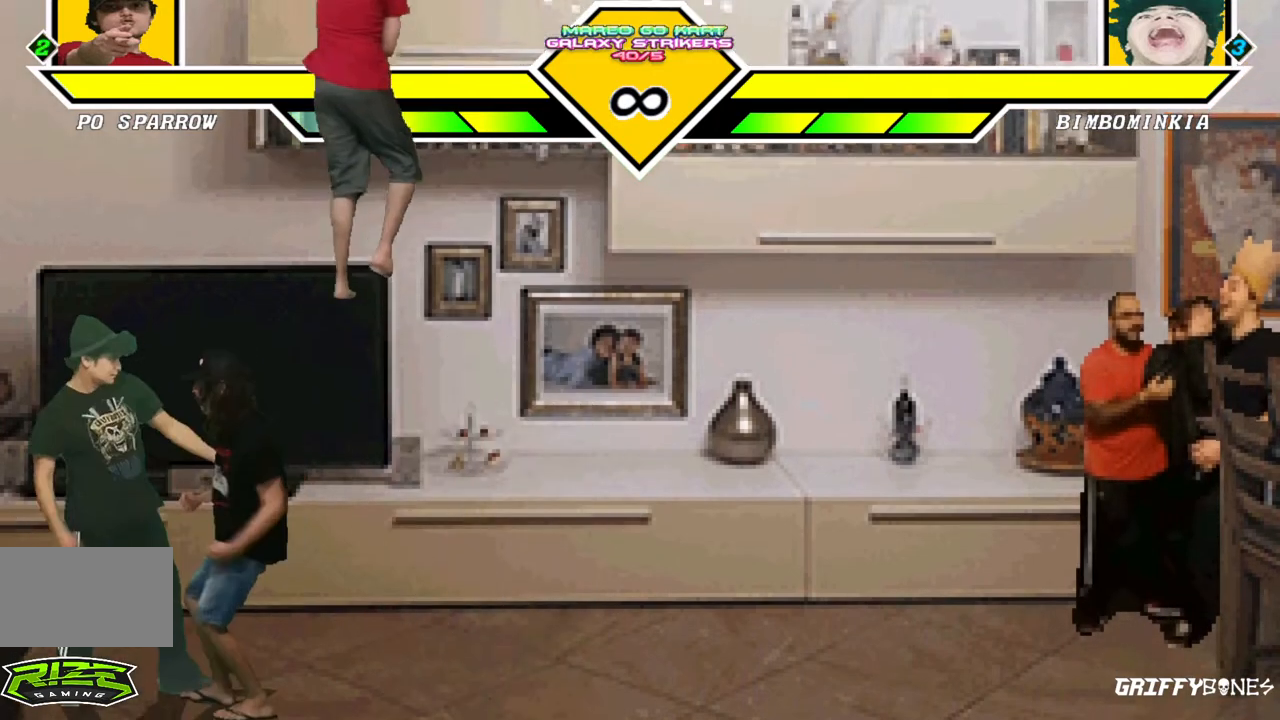
{"dt_ms": 500, "buttons": [], "events": []}
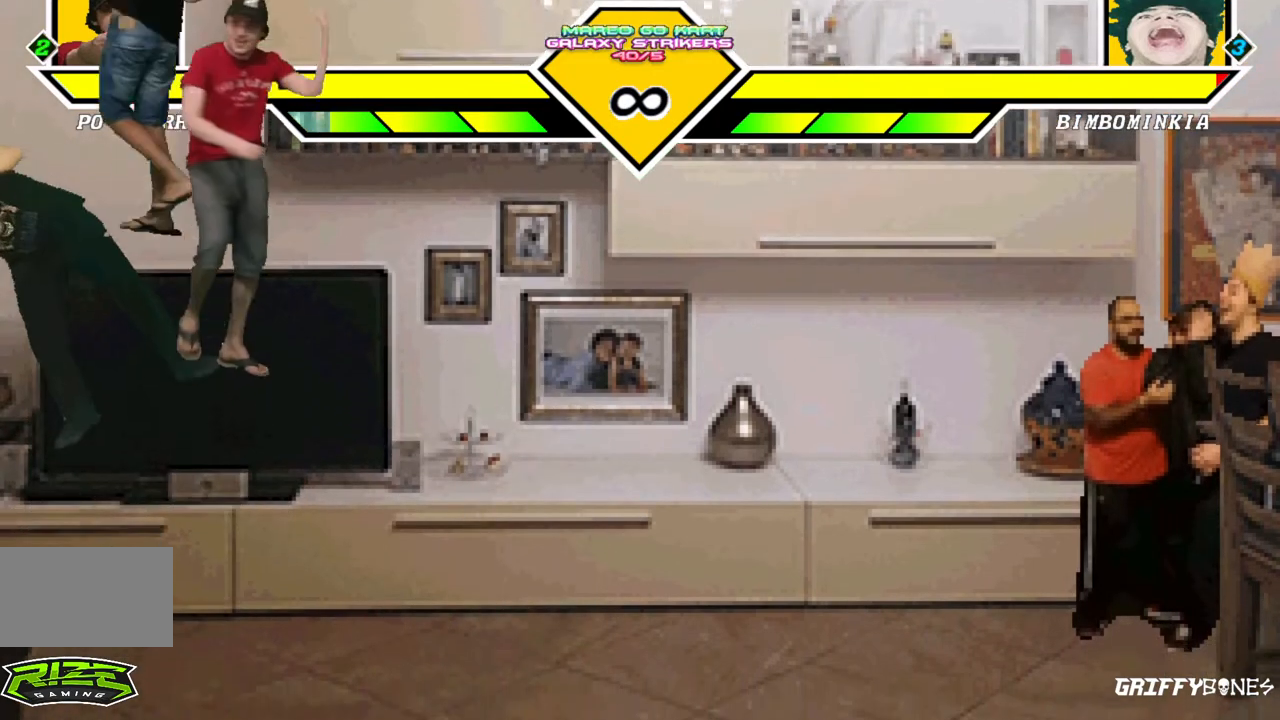
{"dt_ms": 500, "buttons": ["DPAD_RIGHT"], "events": [[467, "DPAD_RIGHT", "down"]]}
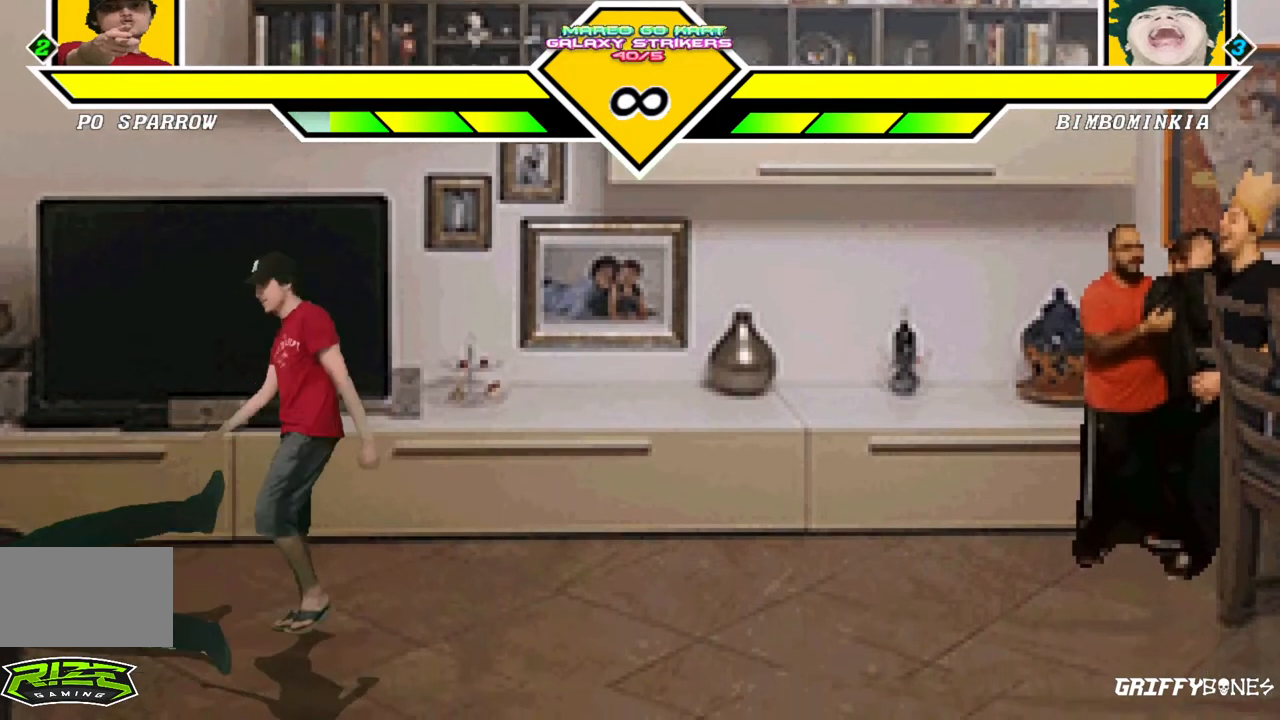
{"dt_ms": 500, "buttons": ["DPAD_RIGHT"], "events": [[33, "DPAD_RIGHT", "up"], [133, "DPAD_RIGHT", "down"]]}
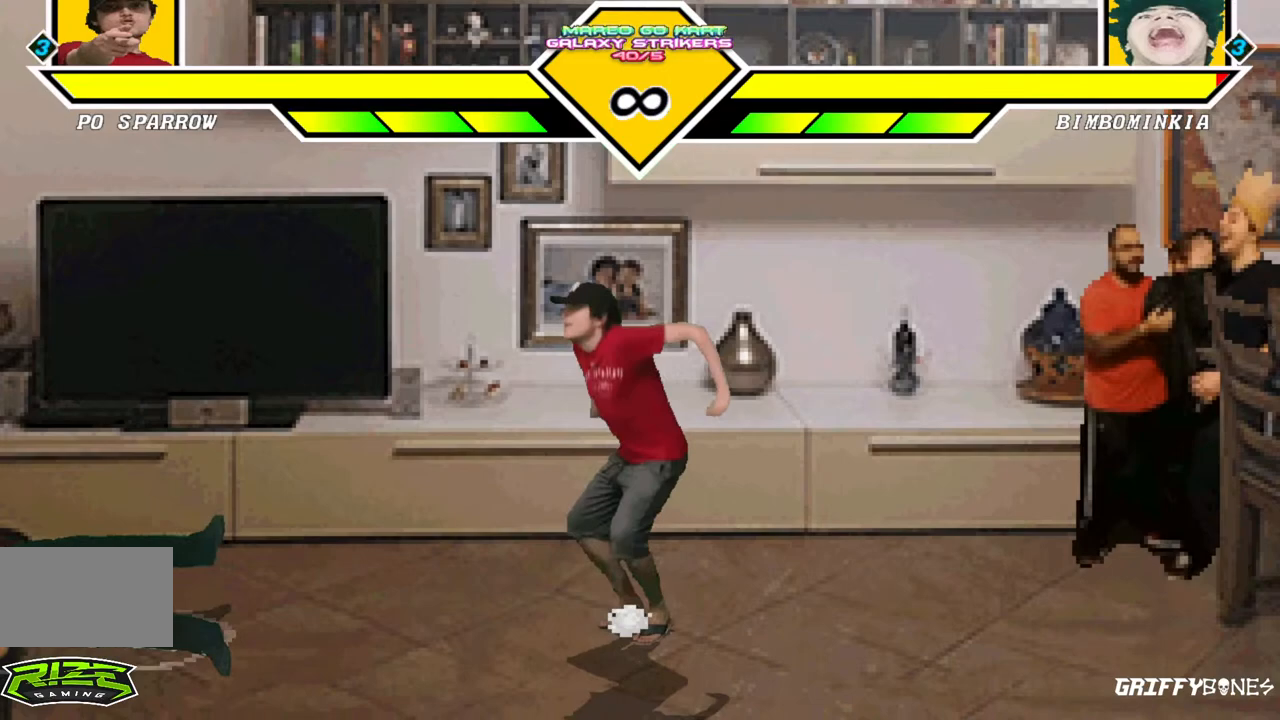
{"dt_ms": 500, "buttons": [], "events": [[433, "DPAD_RIGHT", "up"]]}
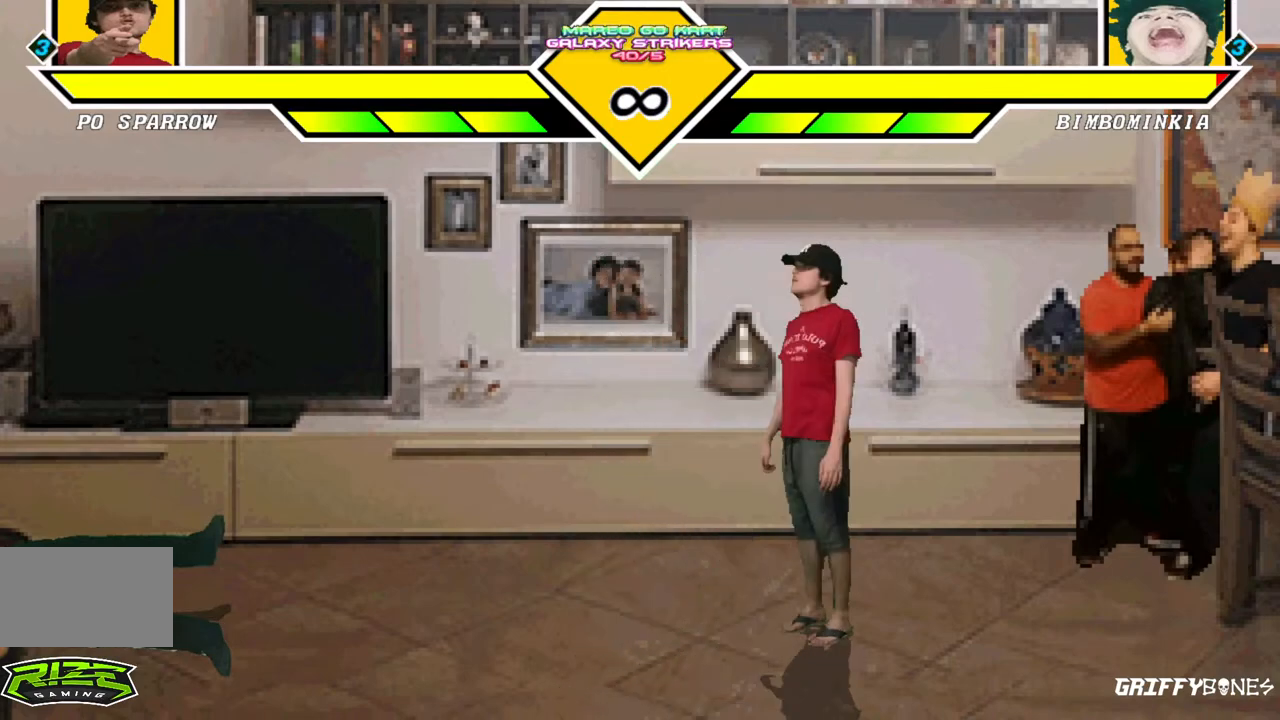
{"dt_ms": 500, "buttons": ["CROSS"], "events": [[267, "DPAD_DOWN", "down"], [350, "DPAD_LEFT", "down"], [417, "DPAD_DOWN", "up"], [450, "CROSS", "down"], [500, "DPAD_LEFT", "up"]]}
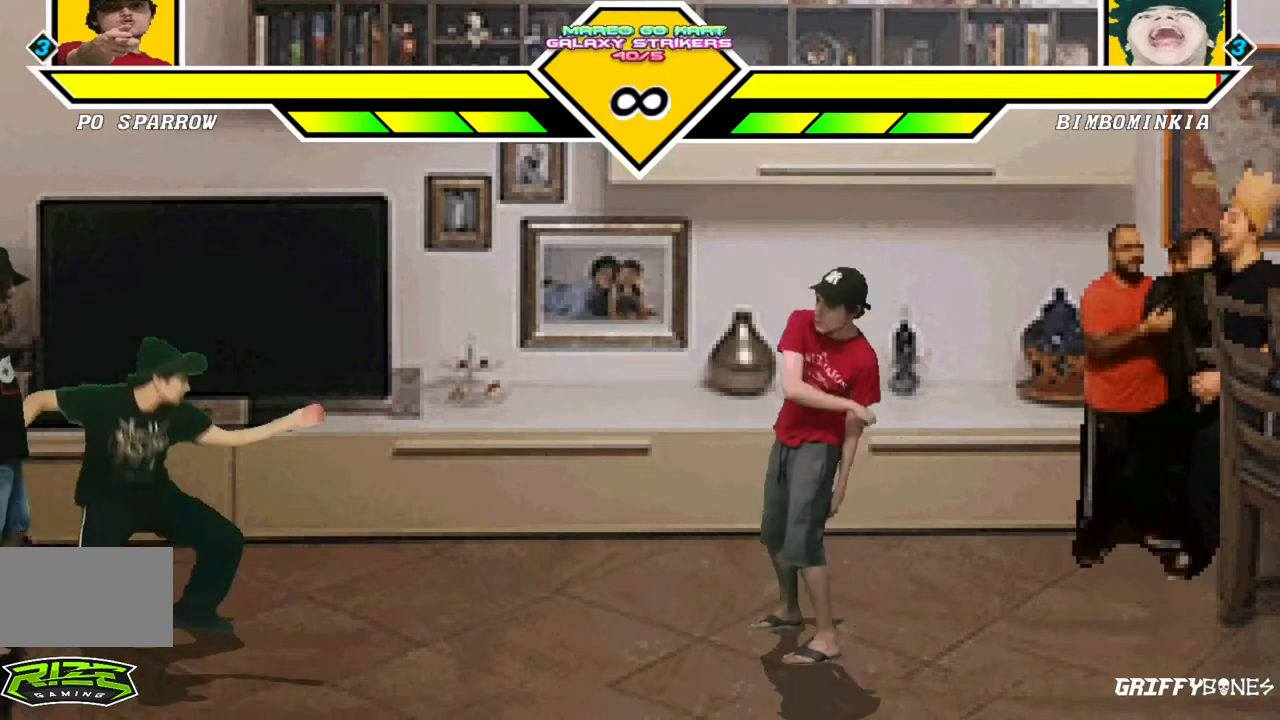
{"dt_ms": 500, "buttons": [], "events": [[67, "CROSS", "up"]]}
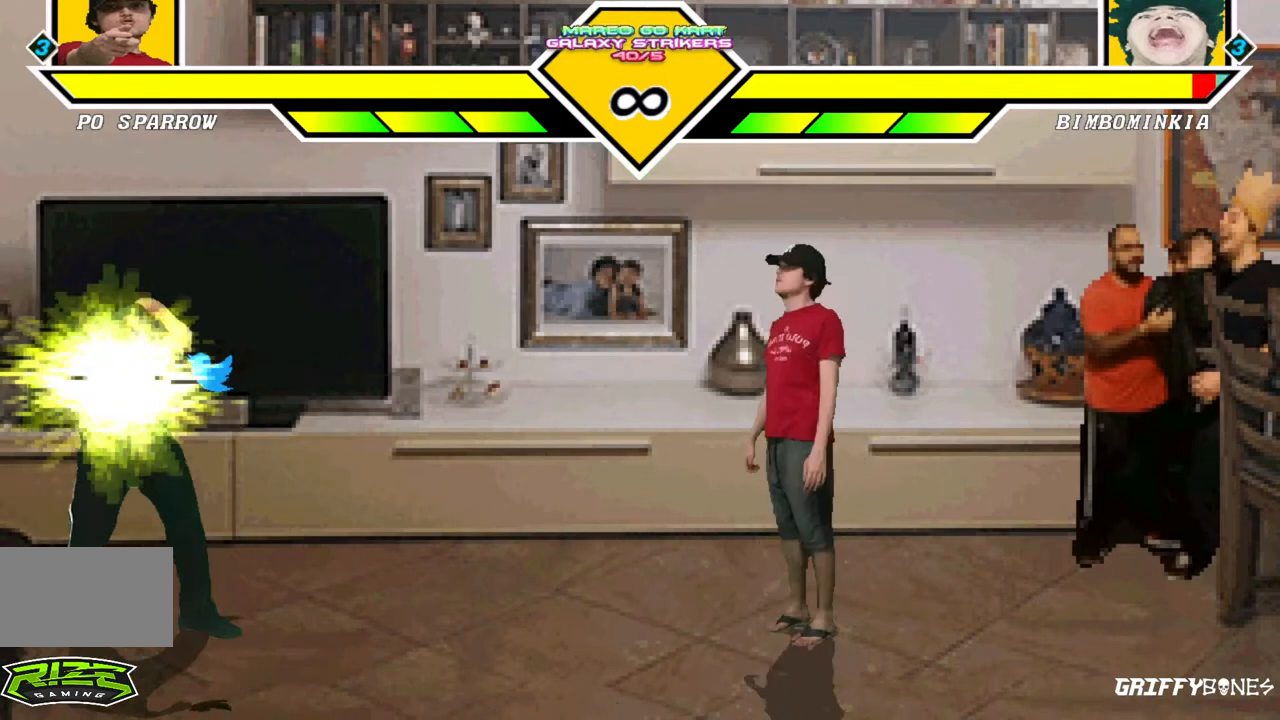
{"dt_ms": 500, "buttons": [], "events": []}
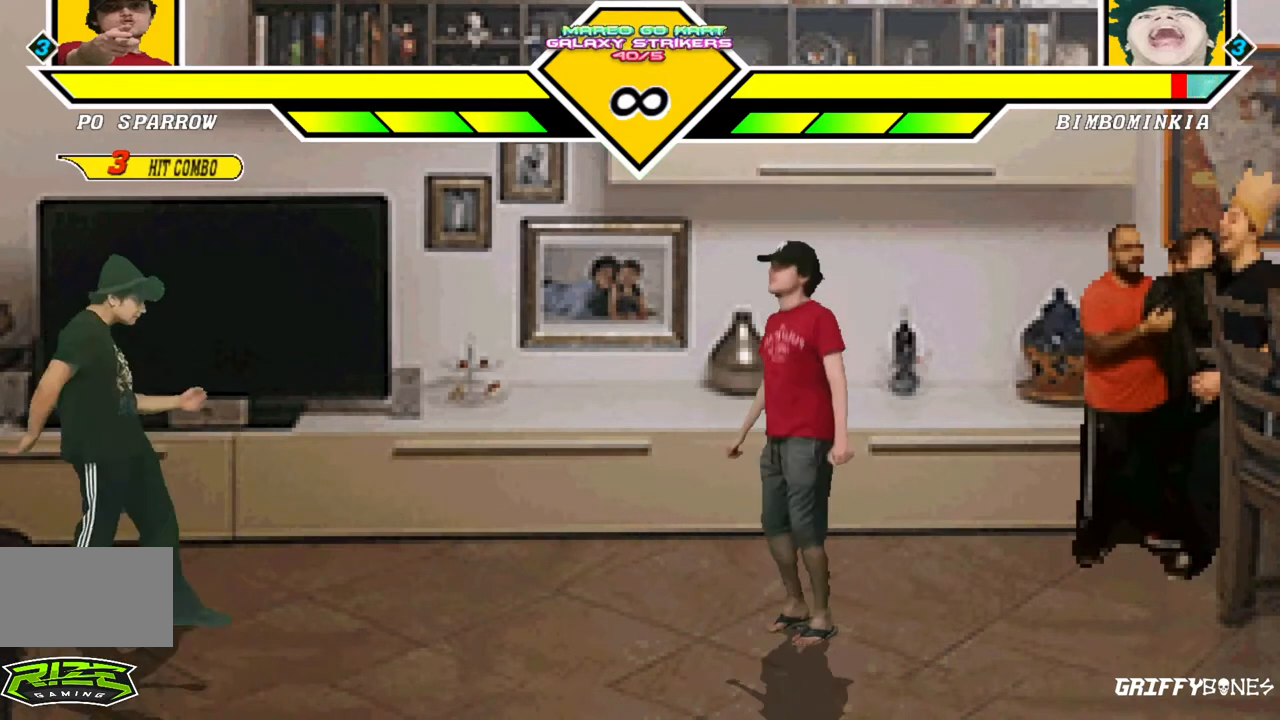
{"dt_ms": 500, "buttons": ["DPAD_DOWN"], "events": [[50, "DPAD_DOWN", "down"], [133, "DPAD_DOWN", "up"], [400, "DPAD_DOWN", "down"]]}
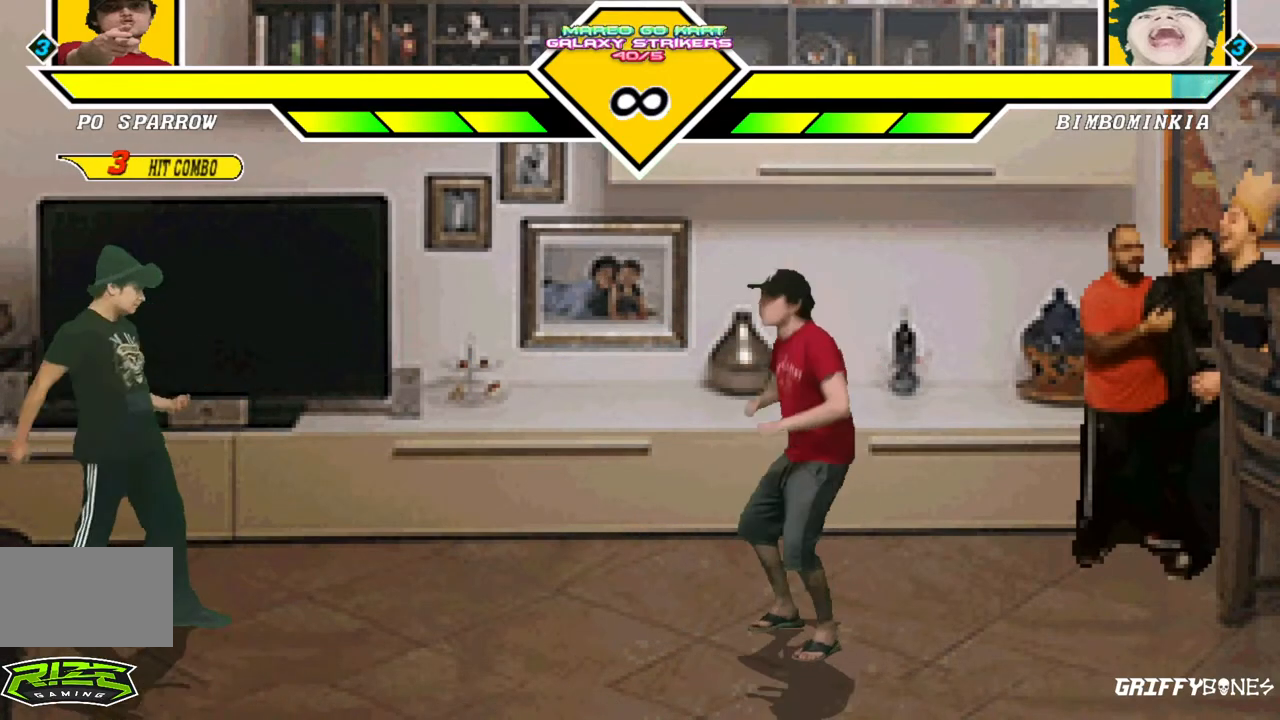
{"dt_ms": 1000, "buttons": [], "events": [[17, "DPAD_RIGHT", "down"], [33, "DPAD_DOWN", "up"], [483, "DPAD_DOWN", "down"], [517, "DPAD_RIGHT", "up"], [550, "DPAD_LEFT", "down"], [633, "DPAD_DOWN", "up"], [650, "CROSS", "down"], [700, "DPAD_LEFT", "up"], [750, "CROSS", "up"]]}
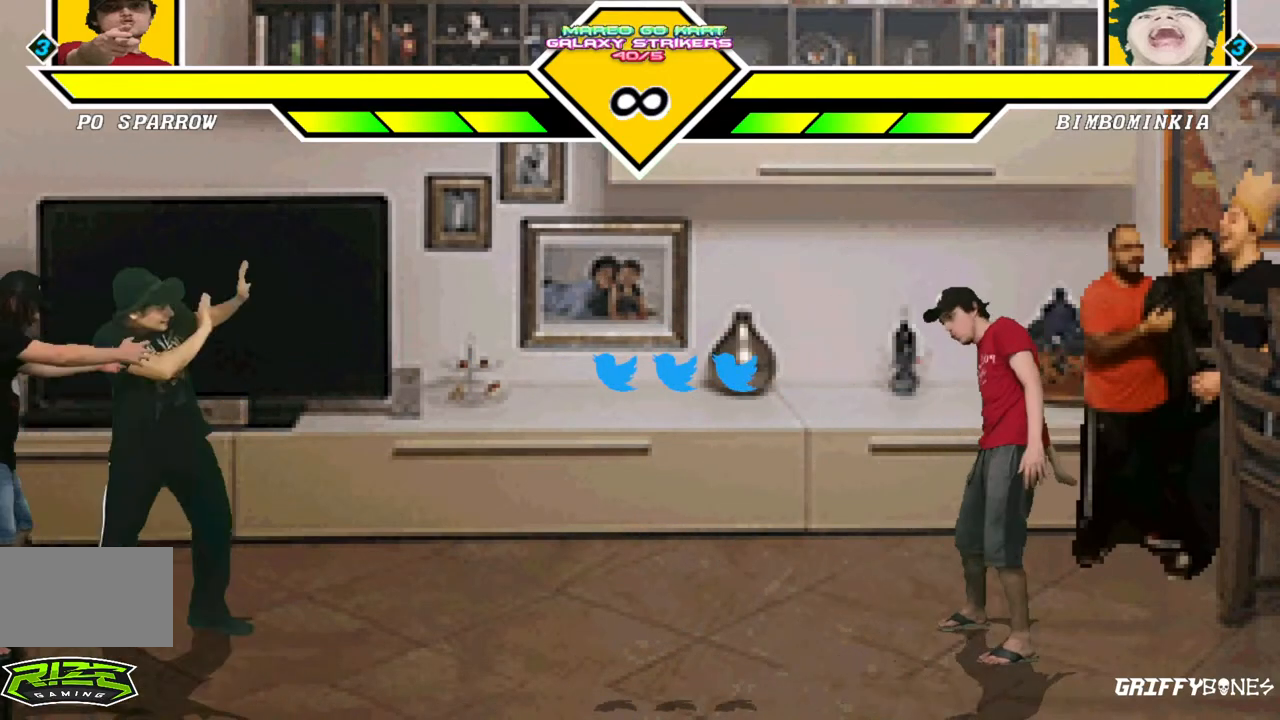
{"dt_ms": 500, "buttons": [], "events": []}
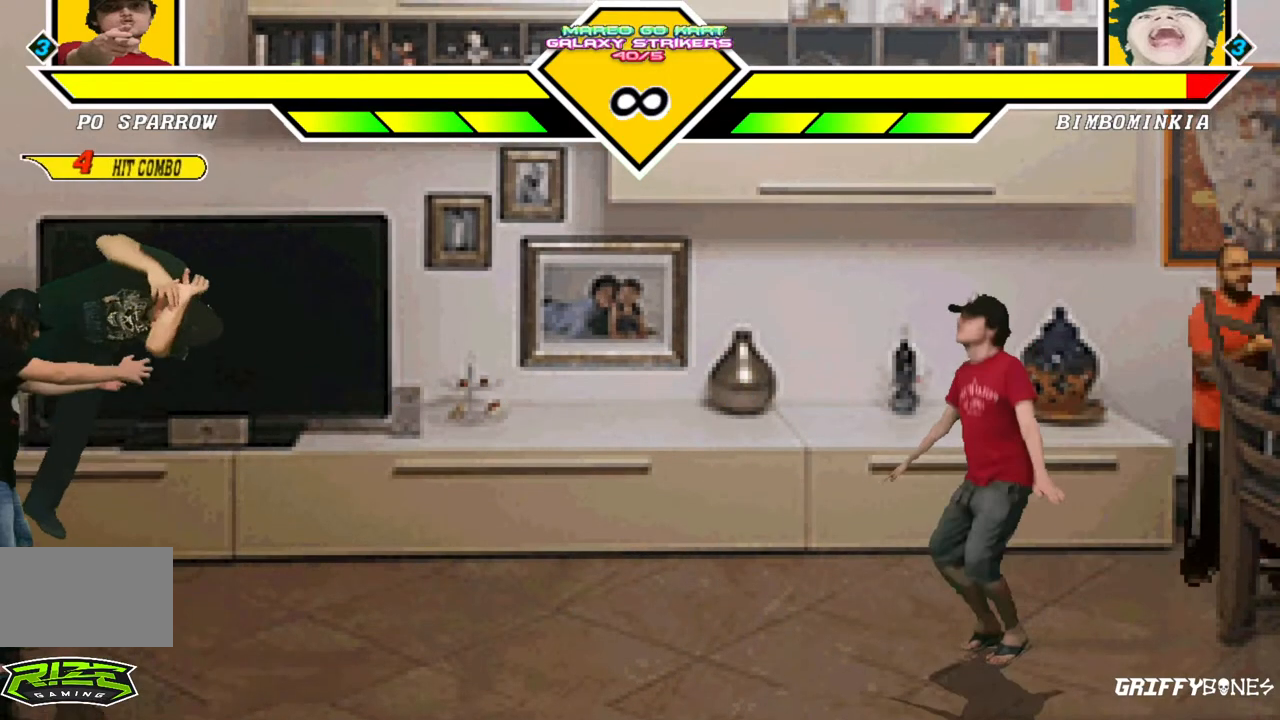
{"dt_ms": 500, "buttons": [], "events": []}
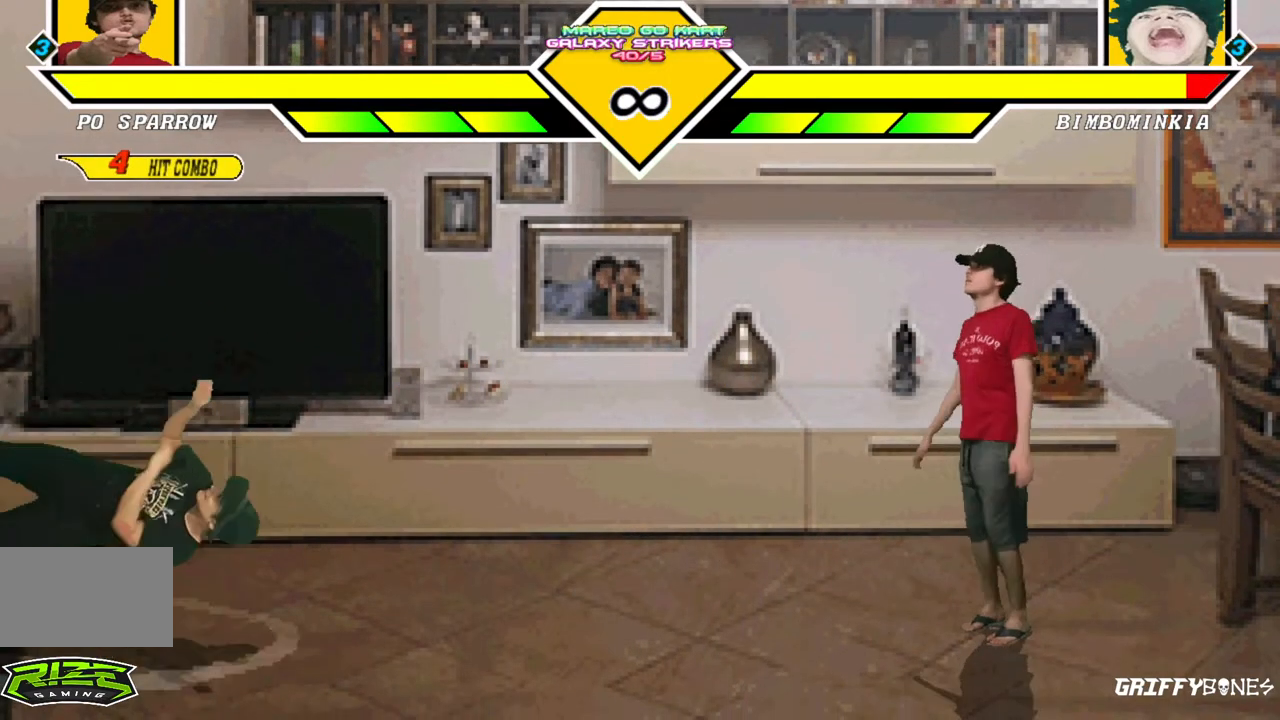
{"dt_ms": 500, "buttons": ["DPAD_RIGHT"], "events": [[50, "DPAD_RIGHT", "down"]]}
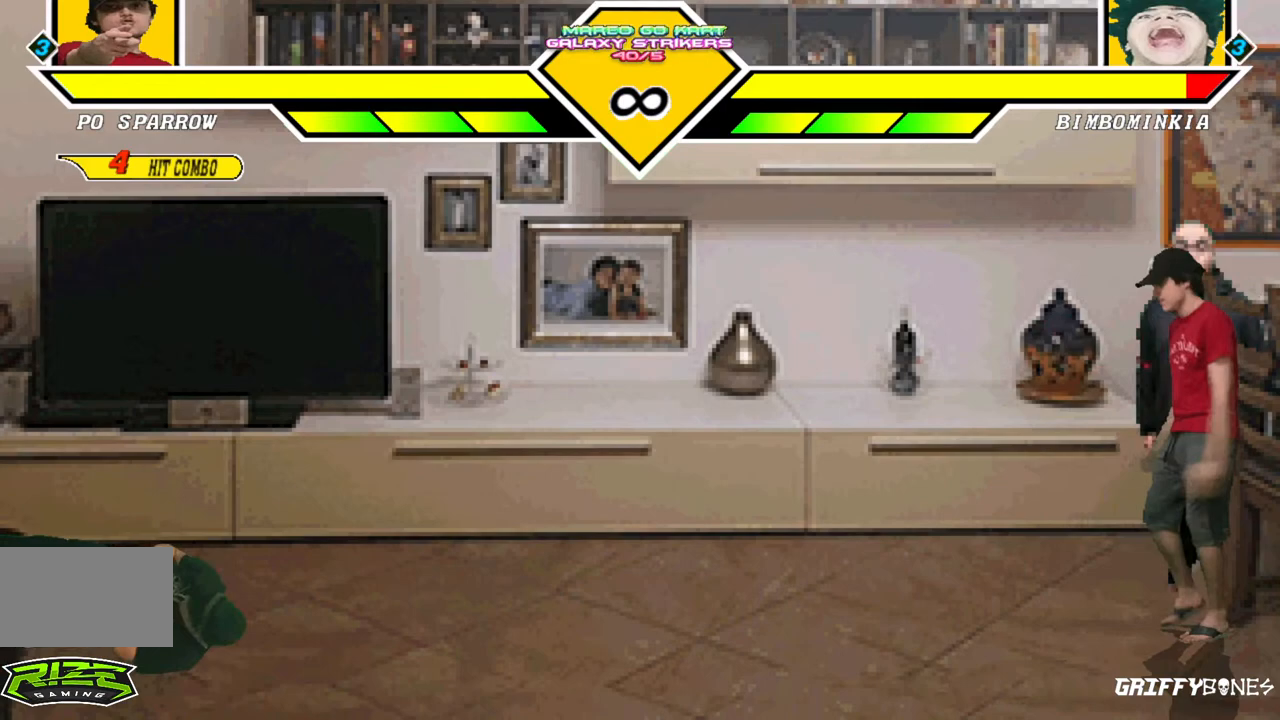
{"dt_ms": 500, "buttons": [], "events": [[267, "DPAD_RIGHT", "up"]]}
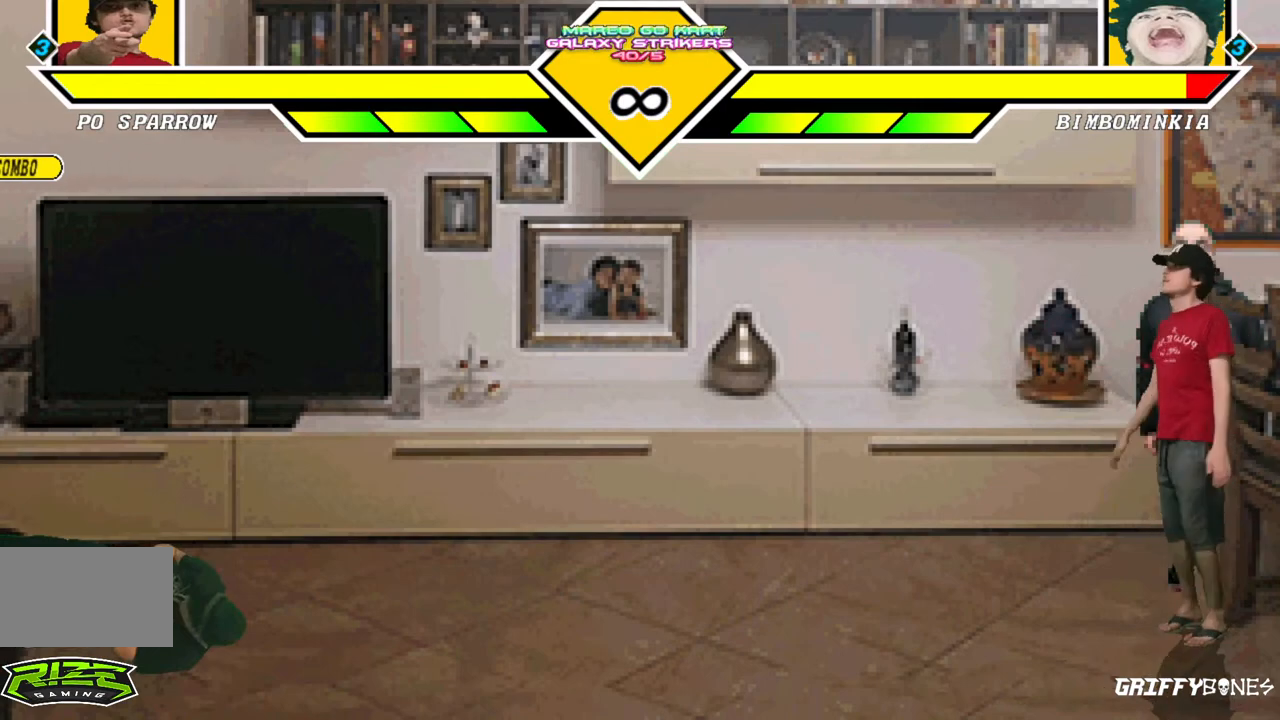
{"dt_ms": 500, "buttons": ["DPAD_DOWN"], "events": [[433, "DPAD_DOWN", "down"]]}
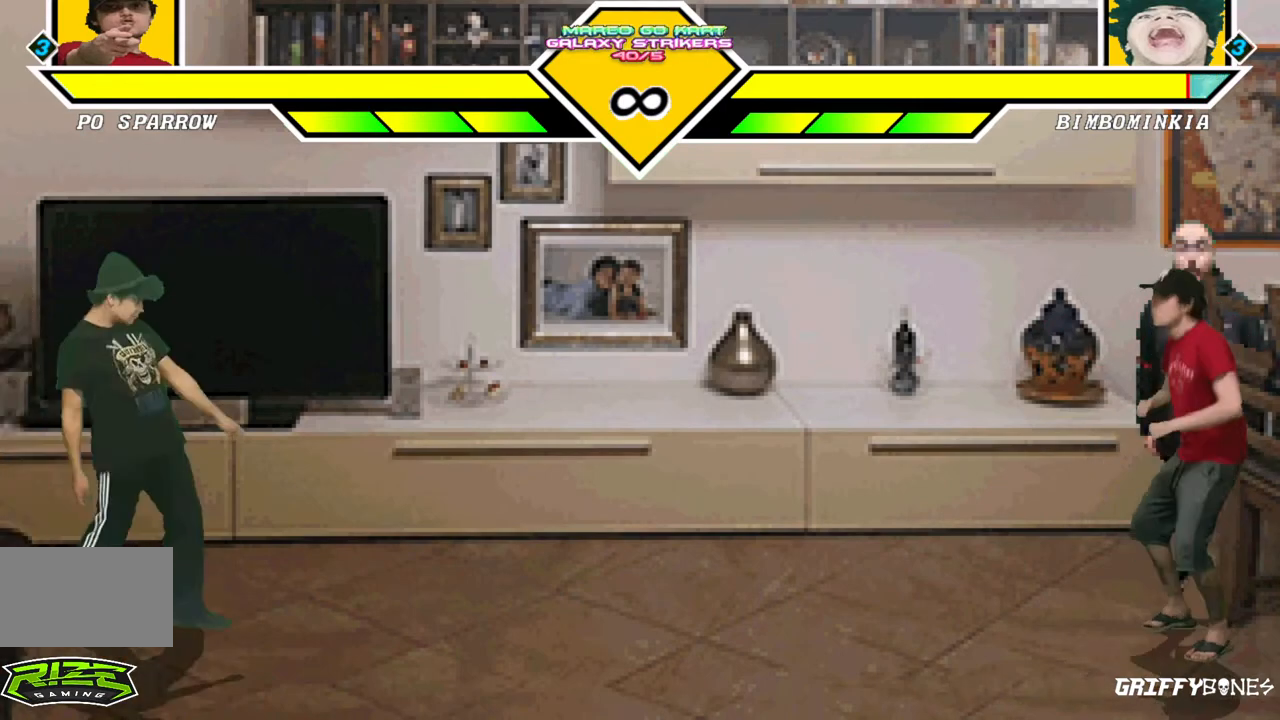
{"dt_ms": 500, "buttons": [], "events": [[17, "DPAD_LEFT", "down"], [100, "DPAD_DOWN", "up"], [117, "CROSS", "down"], [167, "DPAD_LEFT", "up"], [200, "CROSS", "up"]]}
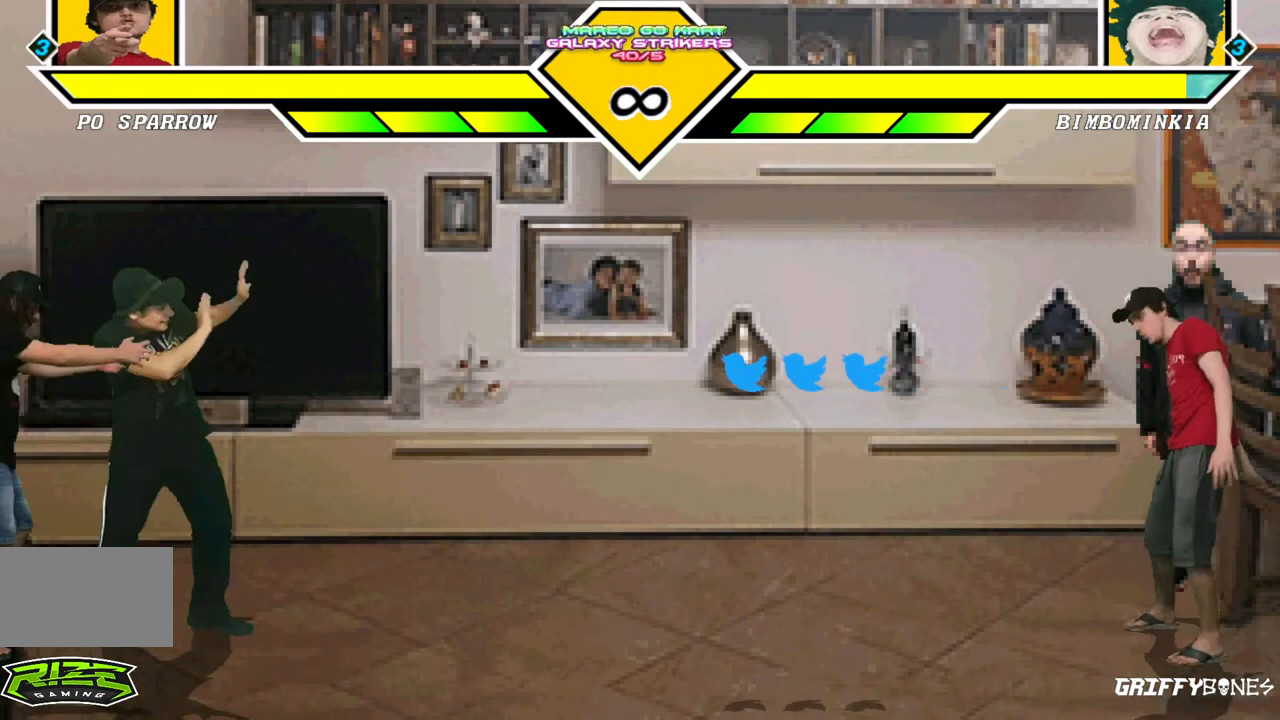
{"dt_ms": 500, "buttons": [], "events": []}
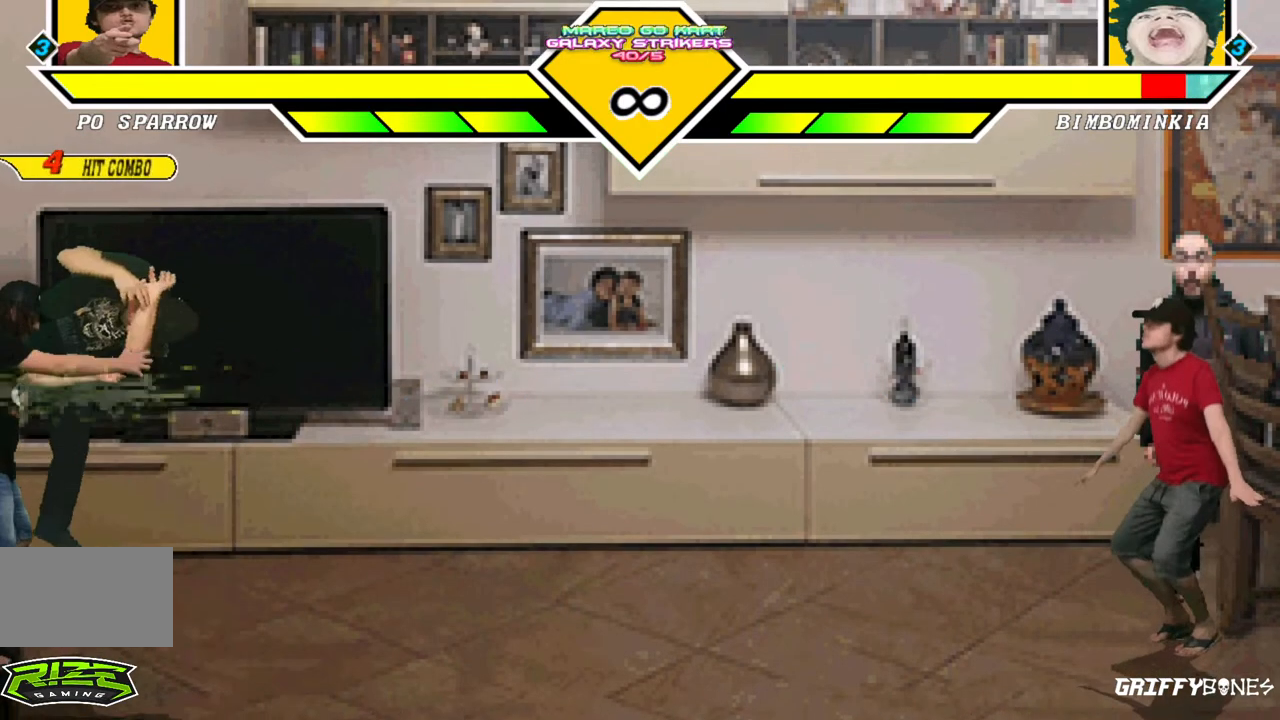
{"dt_ms": 500, "buttons": [], "events": []}
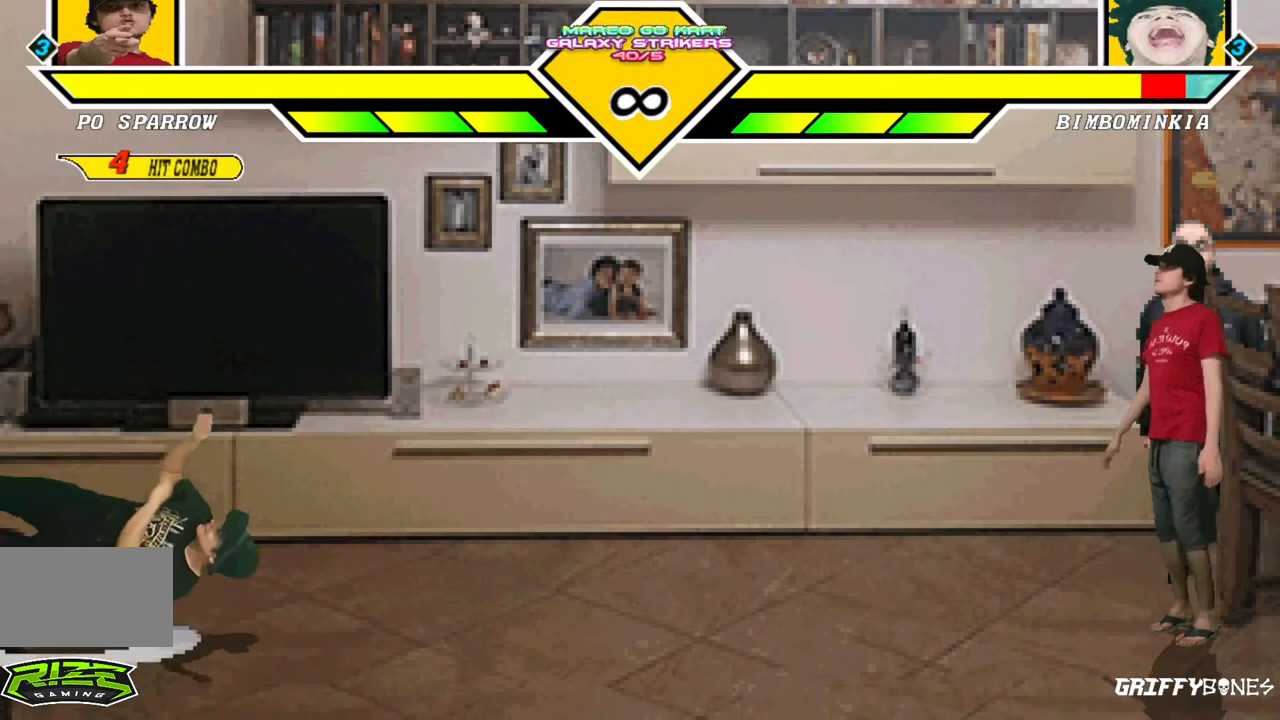
{"dt_ms": 500, "buttons": [], "events": []}
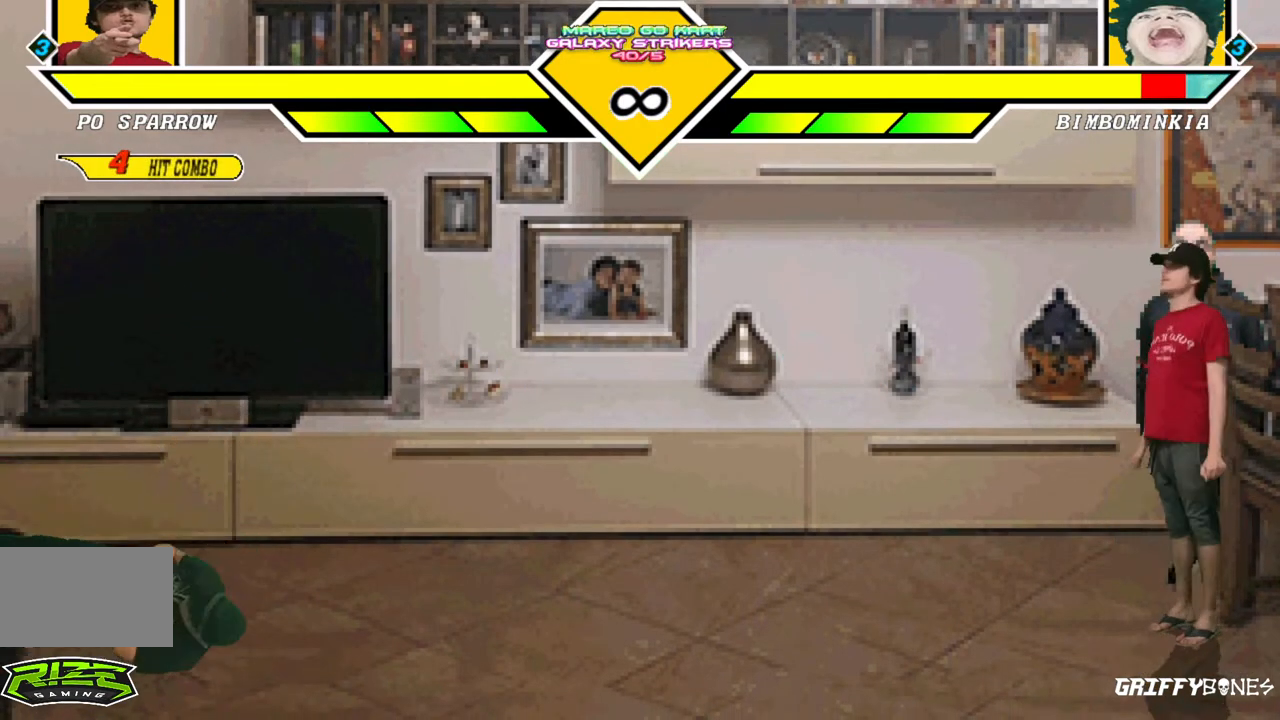
{"dt_ms": 500, "buttons": [], "events": []}
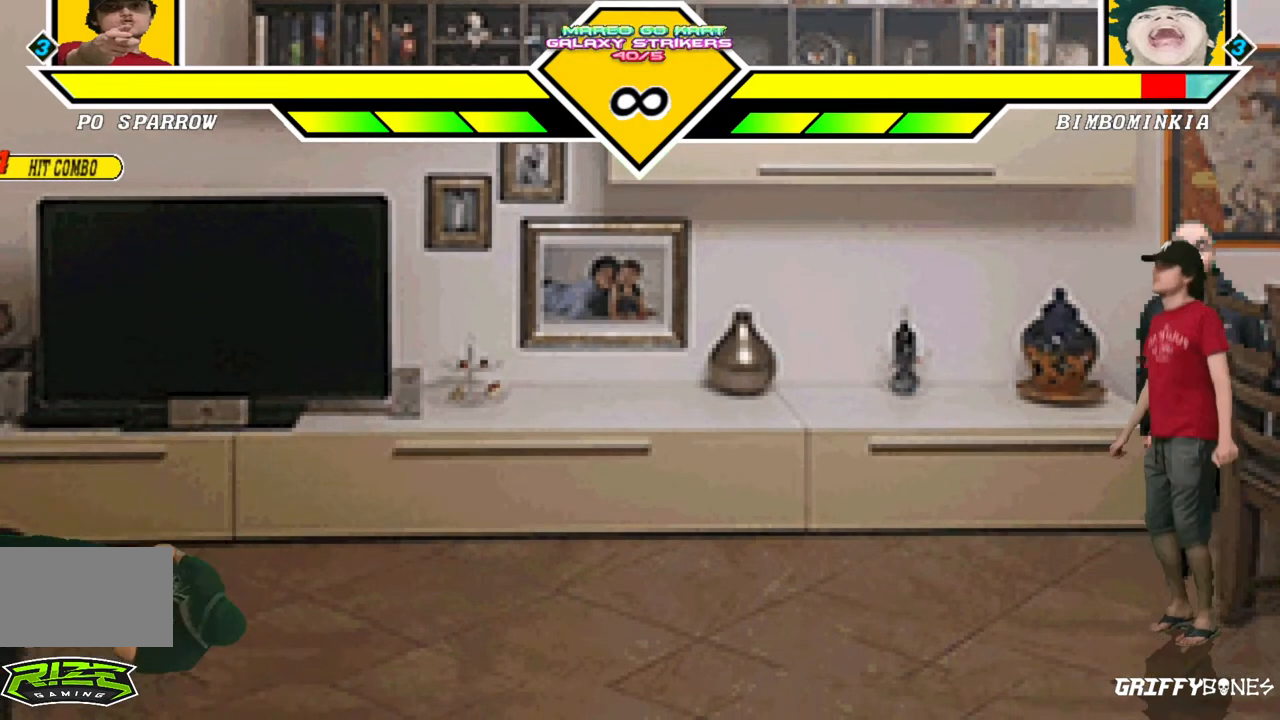
{"dt_ms": 1000, "buttons": ["CROSS"], "events": [[350, "DPAD_LEFT", "down"], [700, "DPAD_LEFT", "up"], [750, "DPAD_DOWN", "down"], [817, "DPAD_LEFT", "down"], [900, "DPAD_DOWN", "up"], [950, "DPAD_LEFT", "up"], [967, "CROSS", "down"]]}
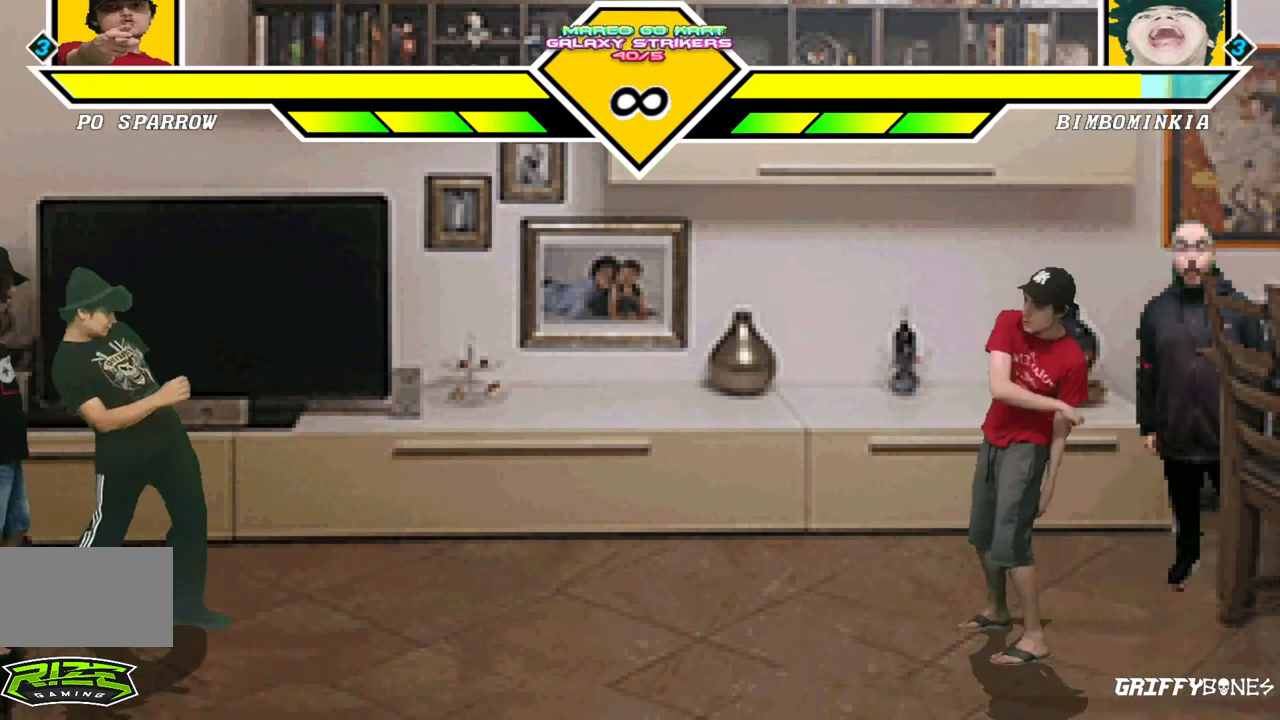
{"dt_ms": 500, "buttons": [], "events": [[50, "CROSS", "up"]]}
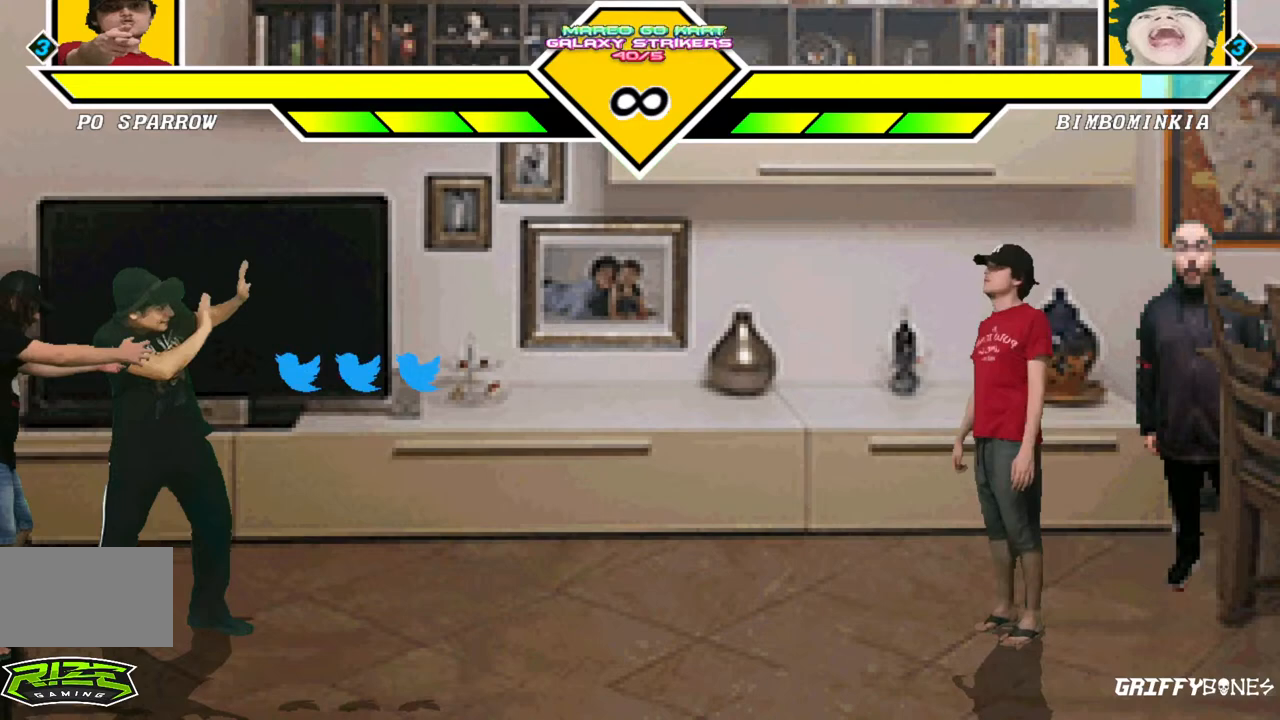
{"dt_ms": 500, "buttons": [], "events": [[17, "DPAD_DOWN", "down"], [83, "DPAD_DOWN", "up"]]}
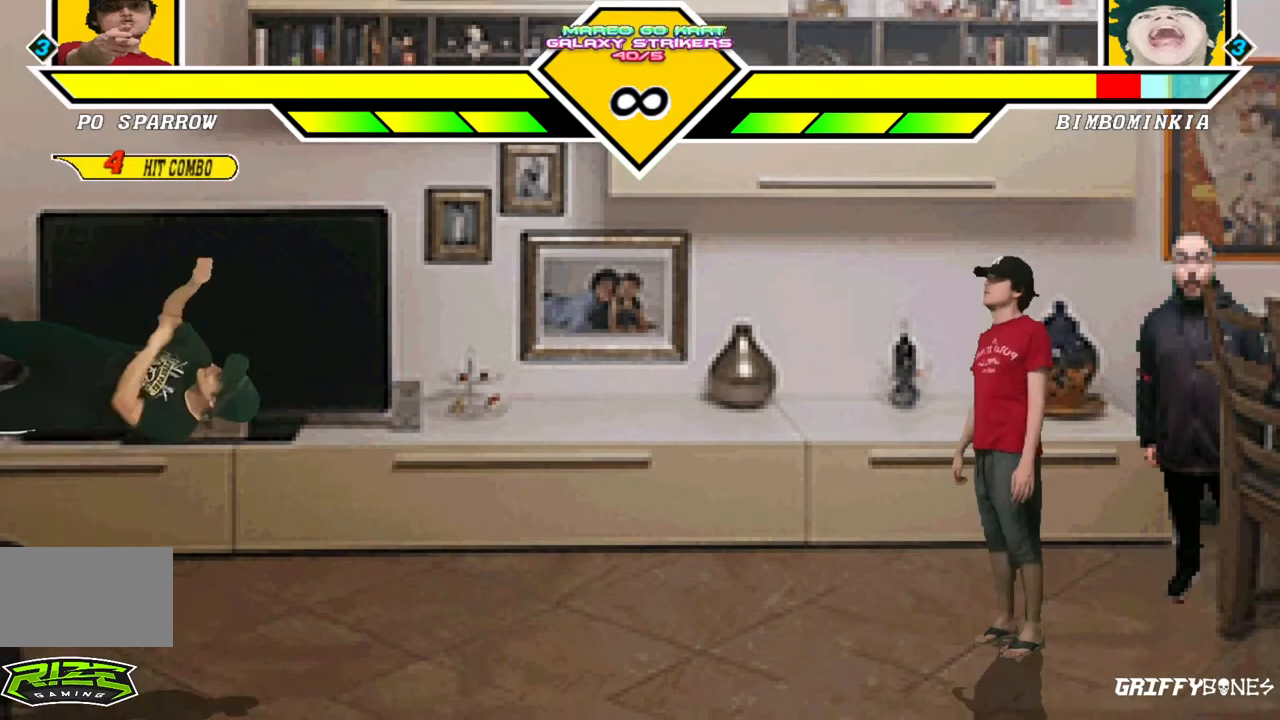
{"dt_ms": 500, "buttons": [], "events": [[83, "DPAD_DOWN", "down"], [167, "DPAD_RIGHT", "down"], [200, "DPAD_DOWN", "up"], [250, "CROSS", "down"], [300, "DPAD_RIGHT", "up"], [350, "CROSS", "up"]]}
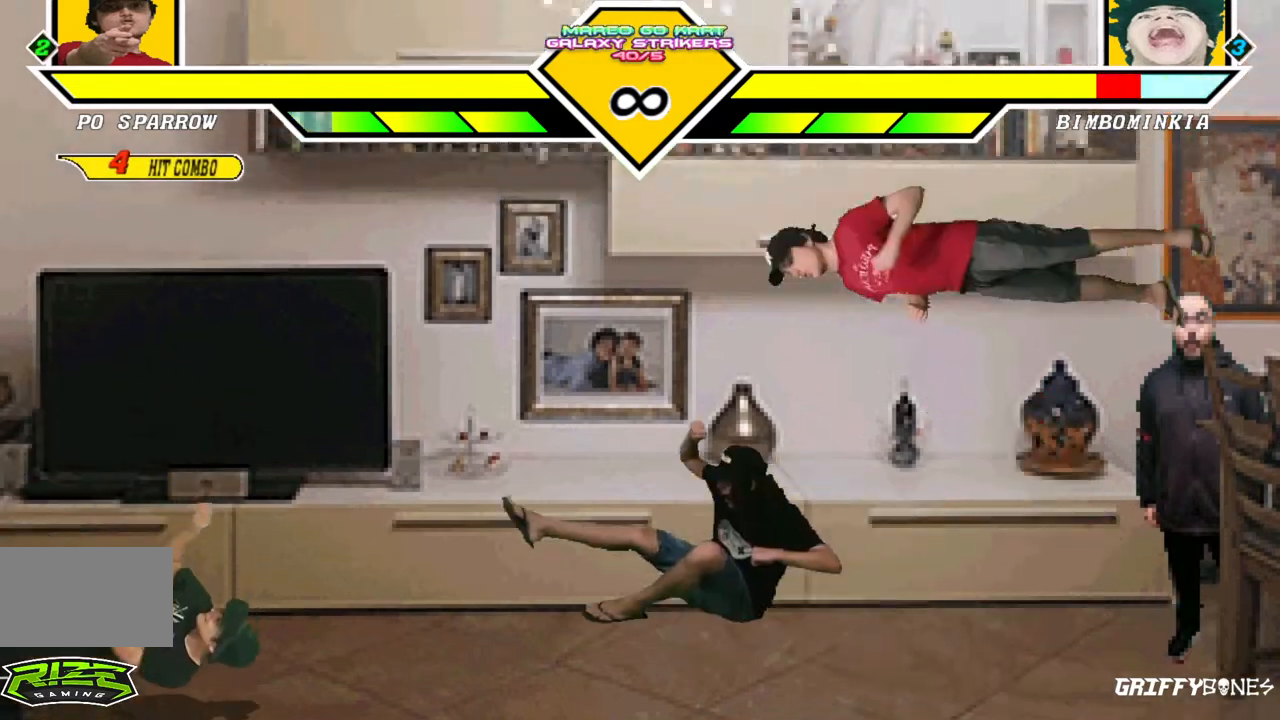
{"dt_ms": 500, "buttons": [], "events": []}